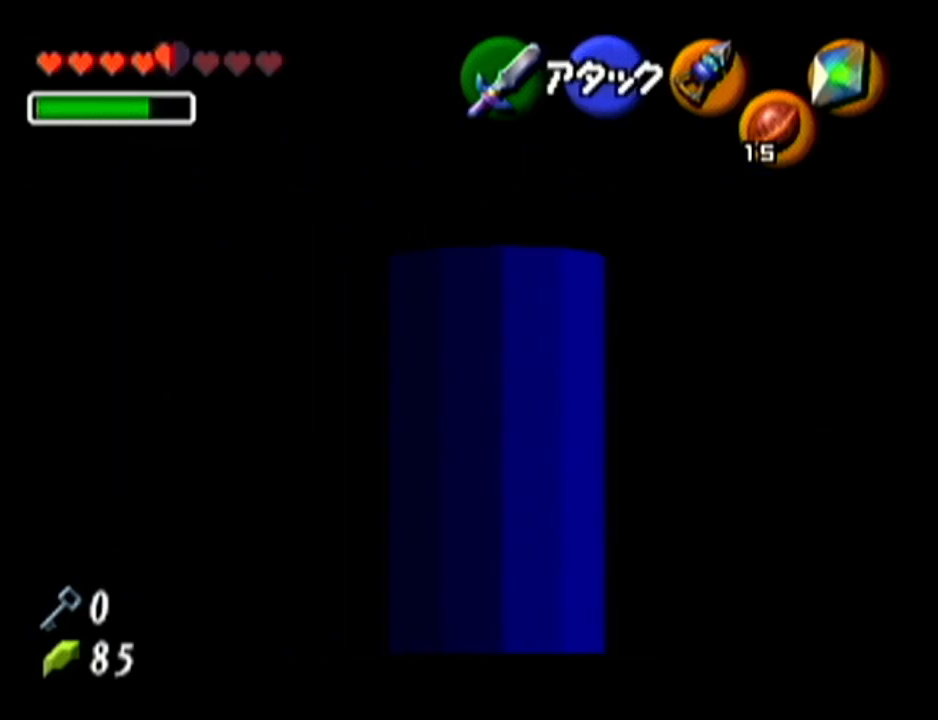
Gameplay with a controller (Nintendo layout); each line is a JSON object with the inputs held at the frame after it. "events" lists button and stick changes between this image and that frame as [ms after this image, input, new state], when the widget could be followed in between. Not read: L3 R3.
{"buttons": ["Z"], "left_stick": "center", "events": [[84, "A", "up"], [150, "left_stick", "center"]]}
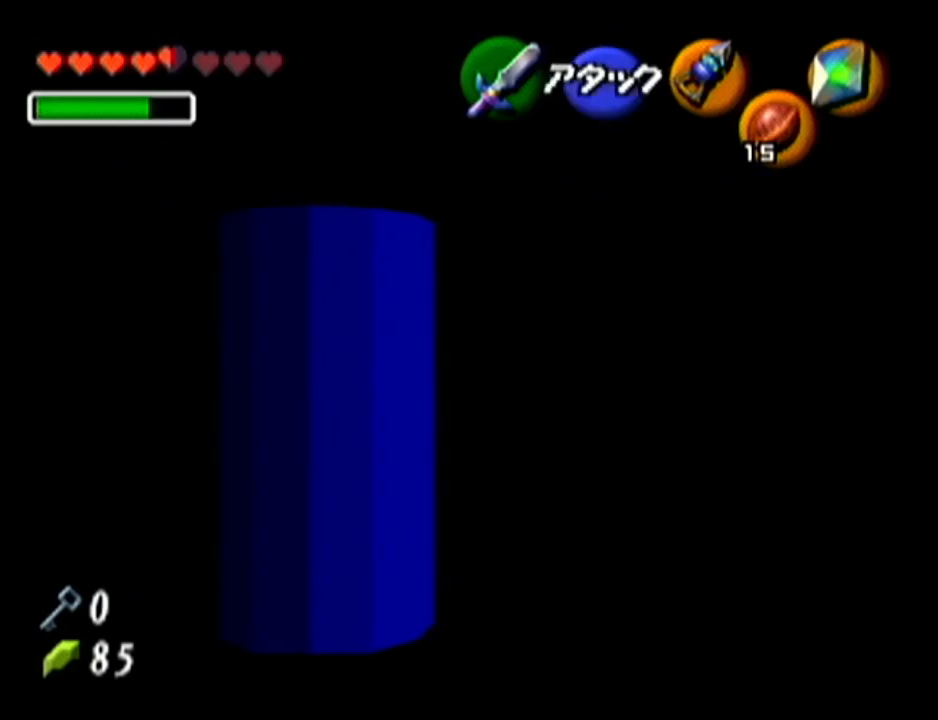
{"buttons": ["Z"], "left_stick": "center", "events": [[150, "left_stick", "right"], [433, "left_stick", "center"]]}
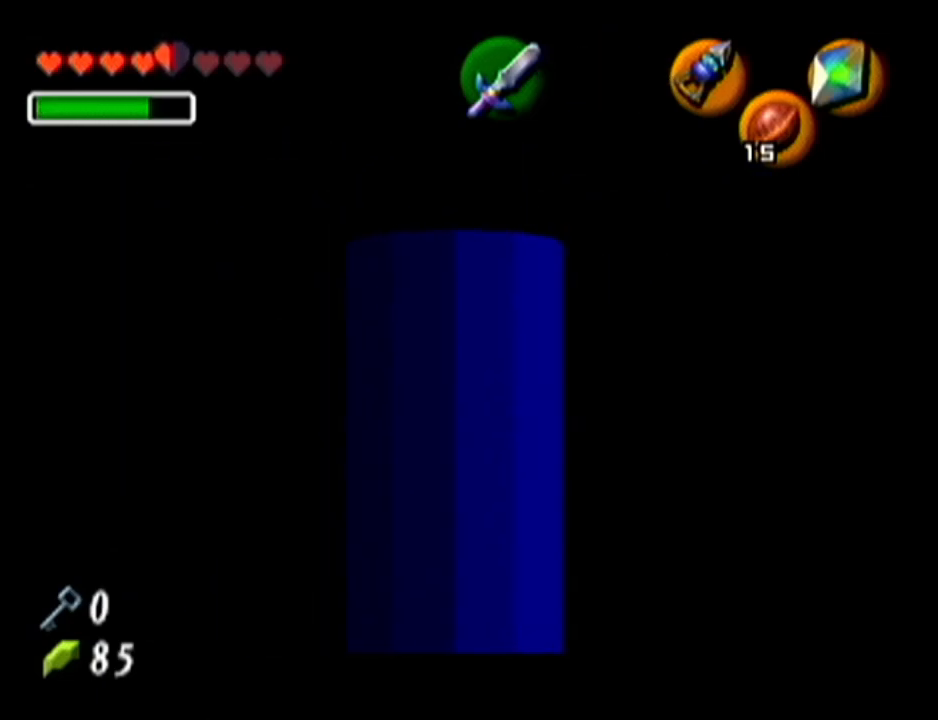
{"buttons": ["Z"], "left_stick": "up", "events": [[267, "left_stick", "up"]]}
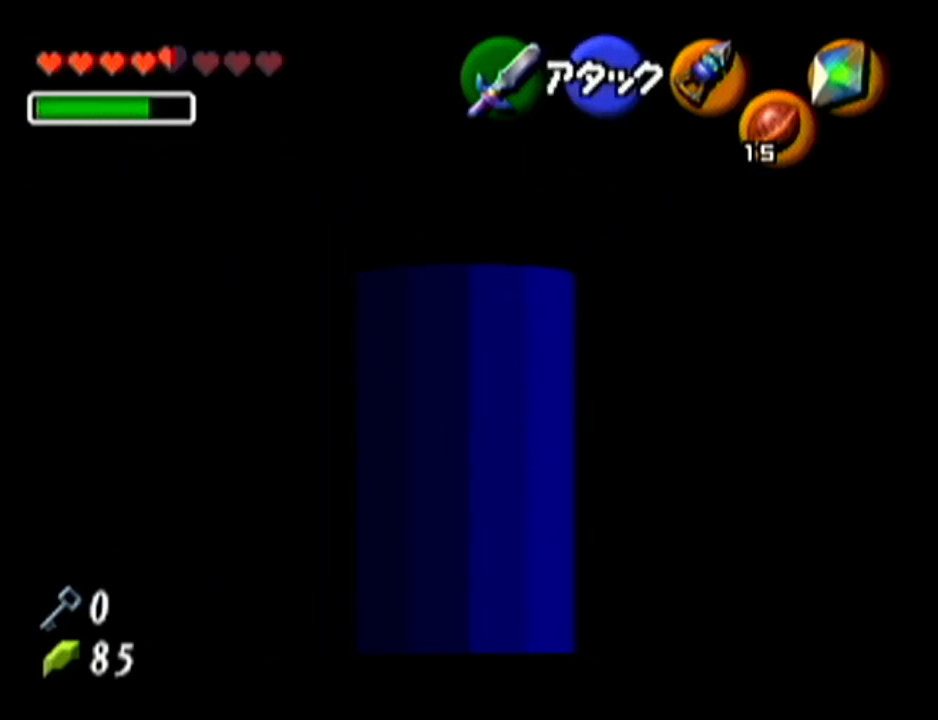
{"buttons": ["Z"], "left_stick": "up", "events": []}
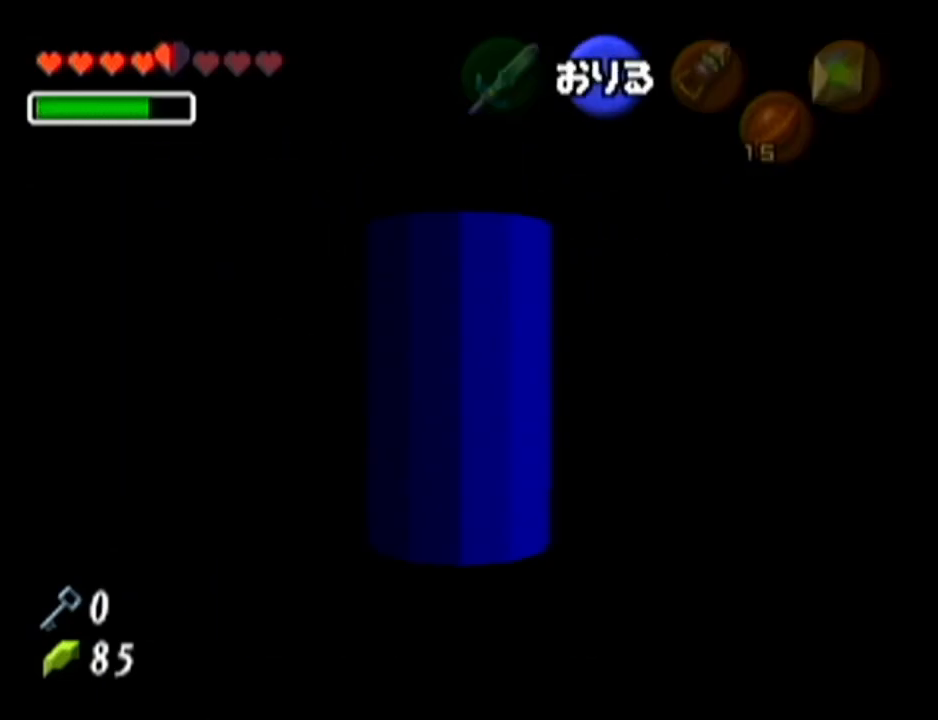
{"buttons": ["Z"], "left_stick": "up", "events": [[117, "Z", "up"], [451, "Z", "down"]]}
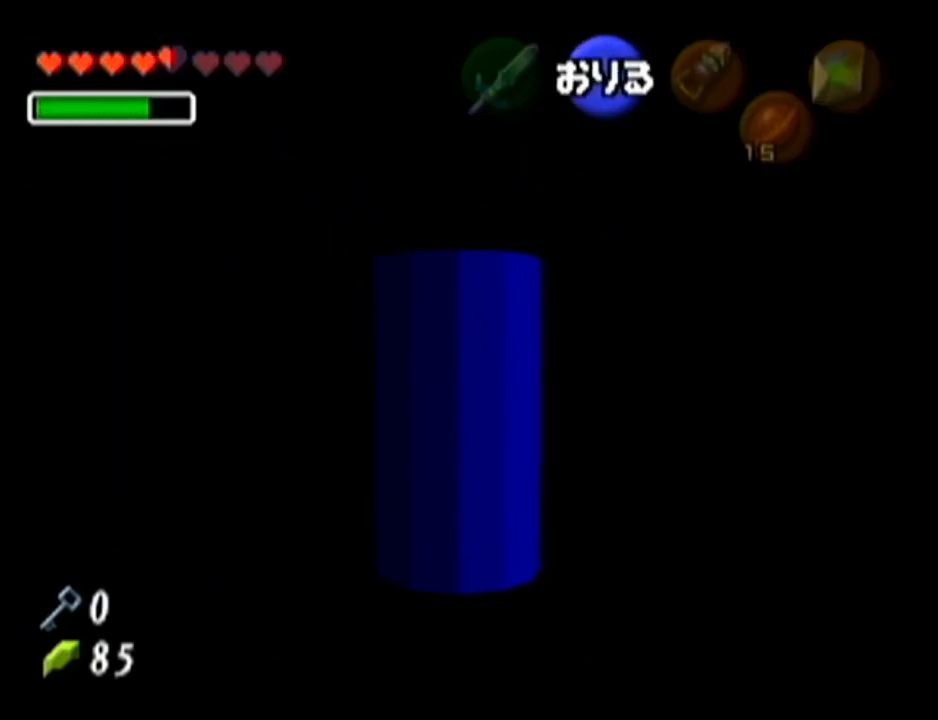
{"buttons": [], "left_stick": "up", "events": [[117, "Z", "up"]]}
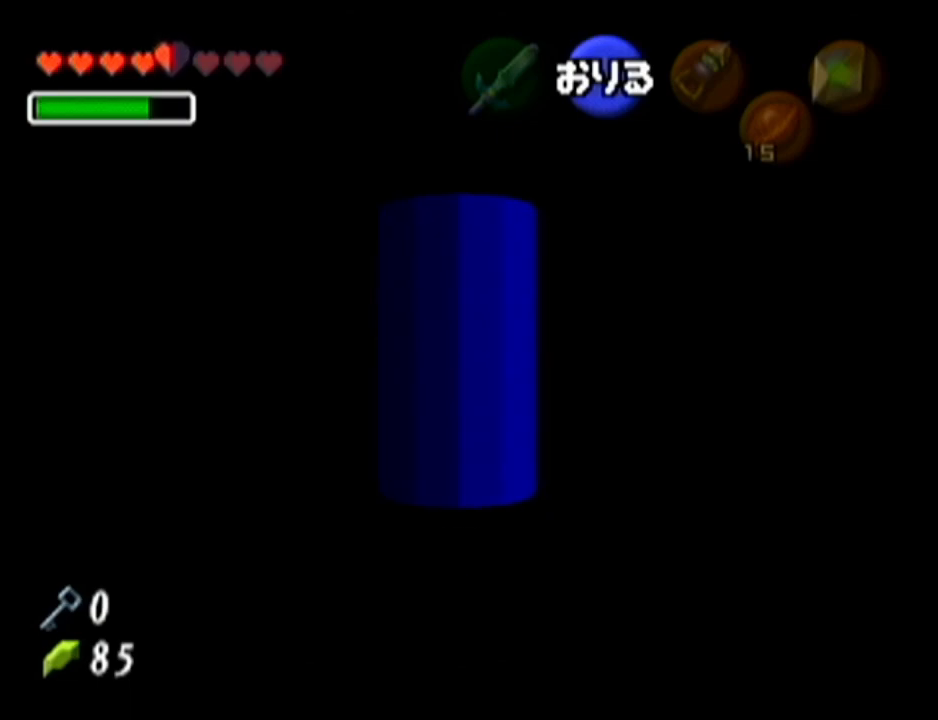
{"buttons": [], "left_stick": "up", "events": []}
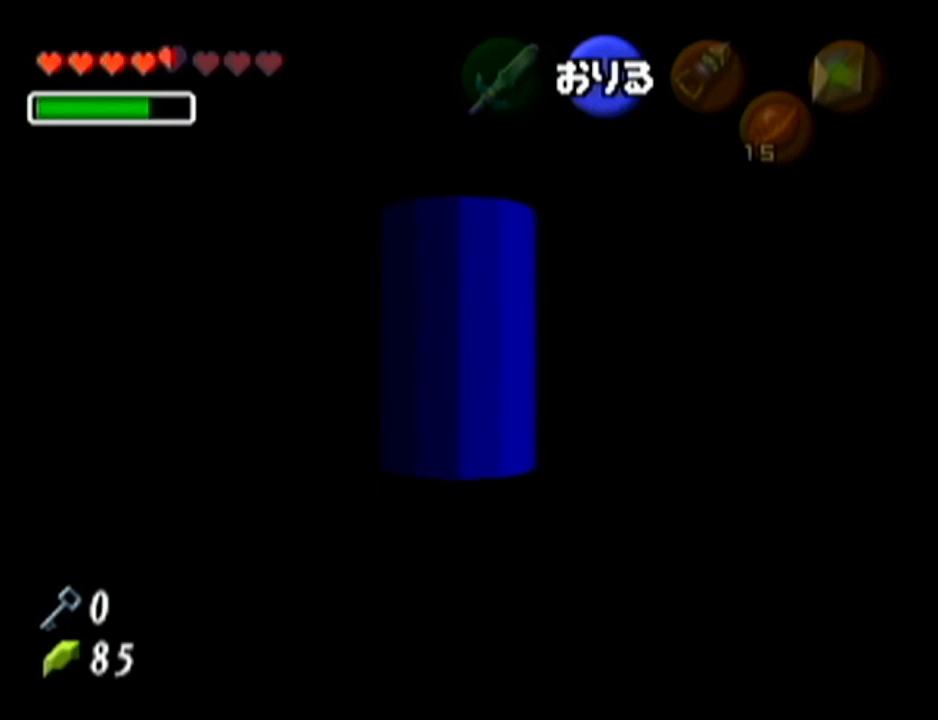
{"buttons": [], "left_stick": "up", "events": []}
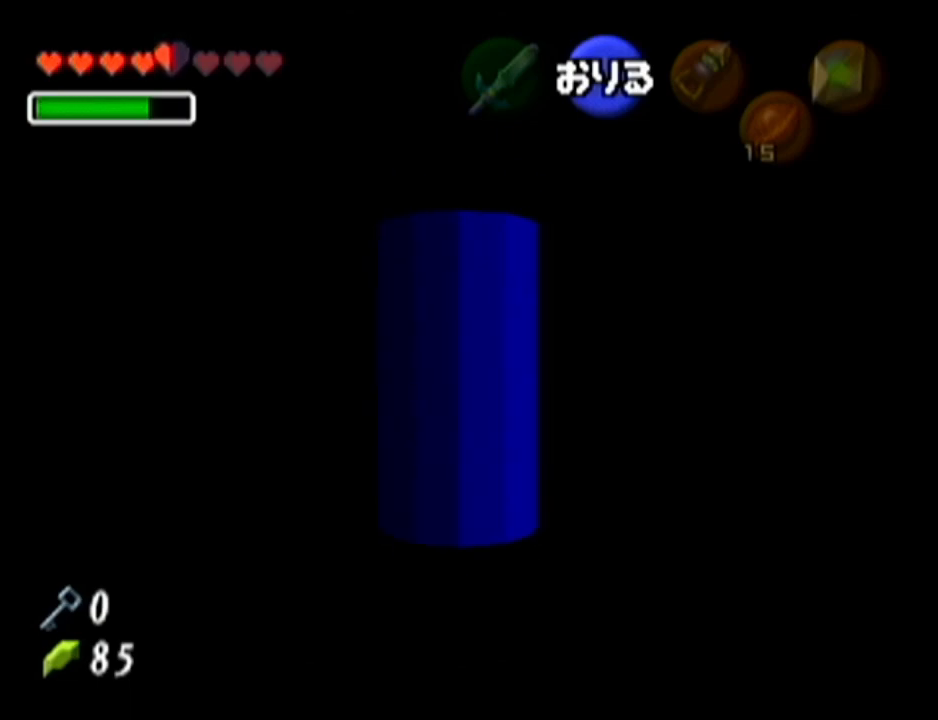
{"buttons": [], "left_stick": "up", "events": []}
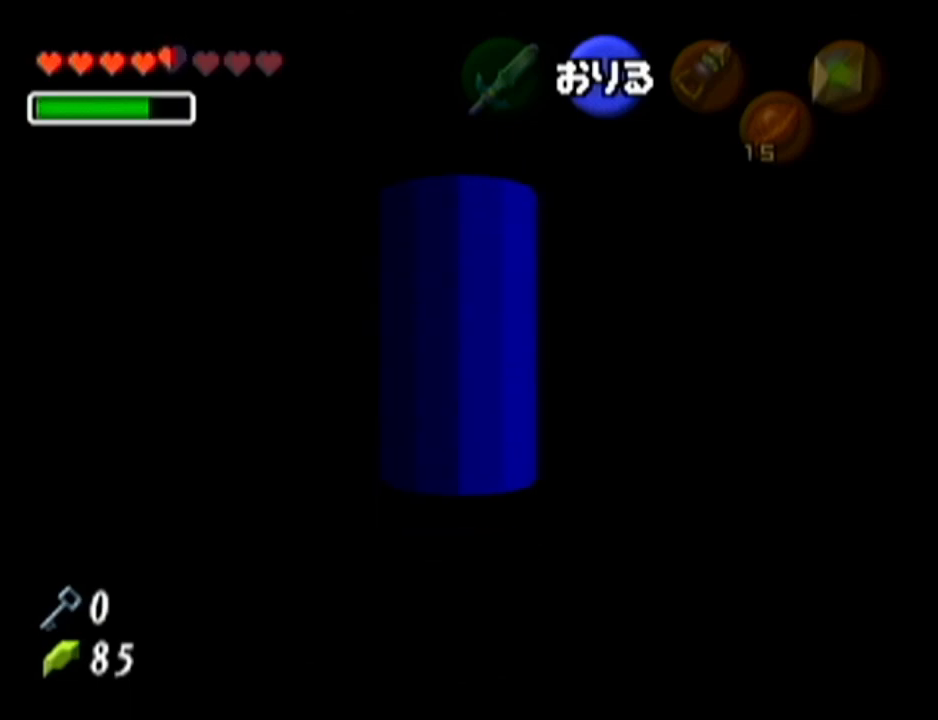
{"buttons": [], "left_stick": "up", "events": []}
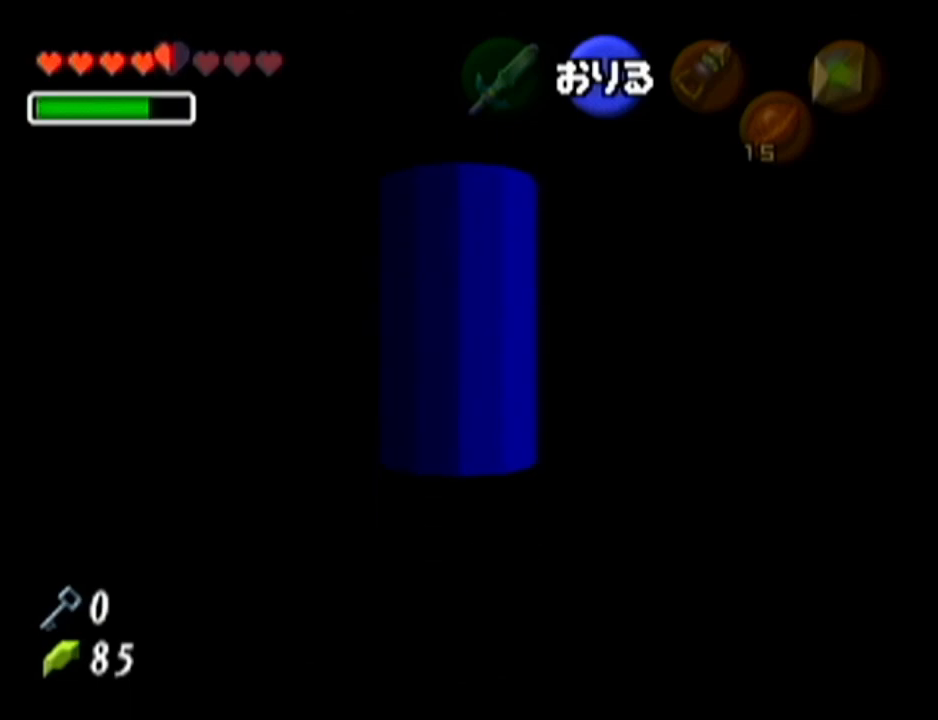
{"buttons": [], "left_stick": "up", "events": []}
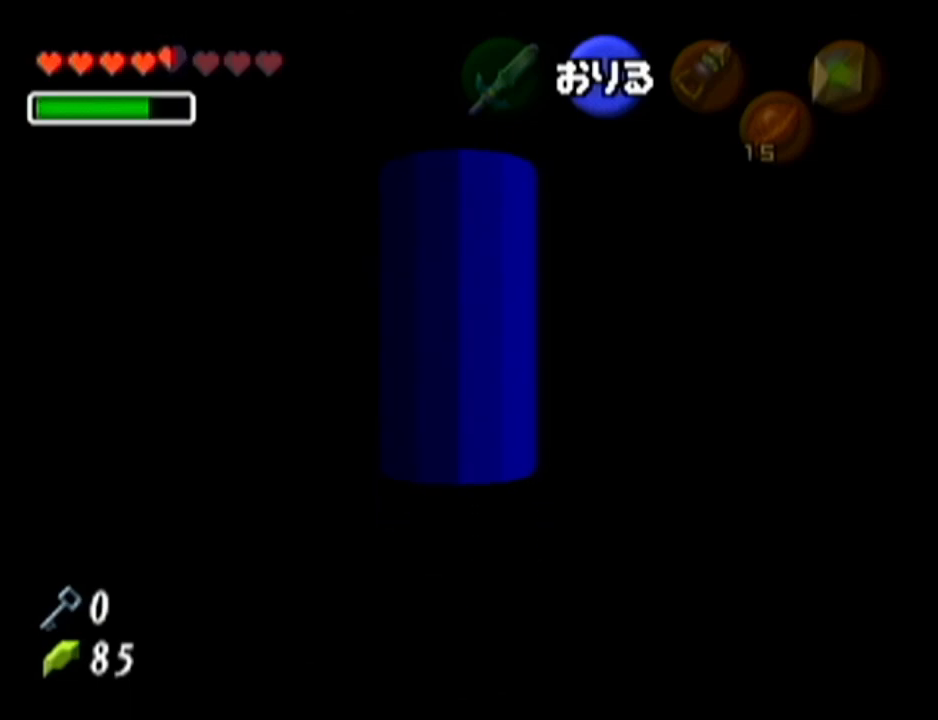
{"buttons": [], "left_stick": "up", "events": []}
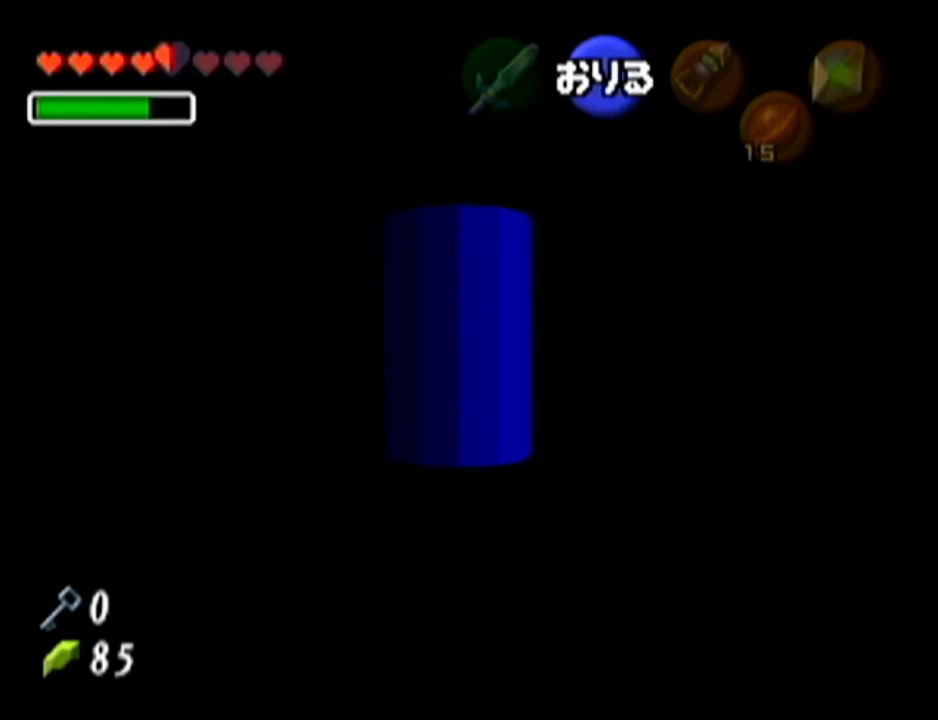
{"buttons": [], "left_stick": "up", "events": []}
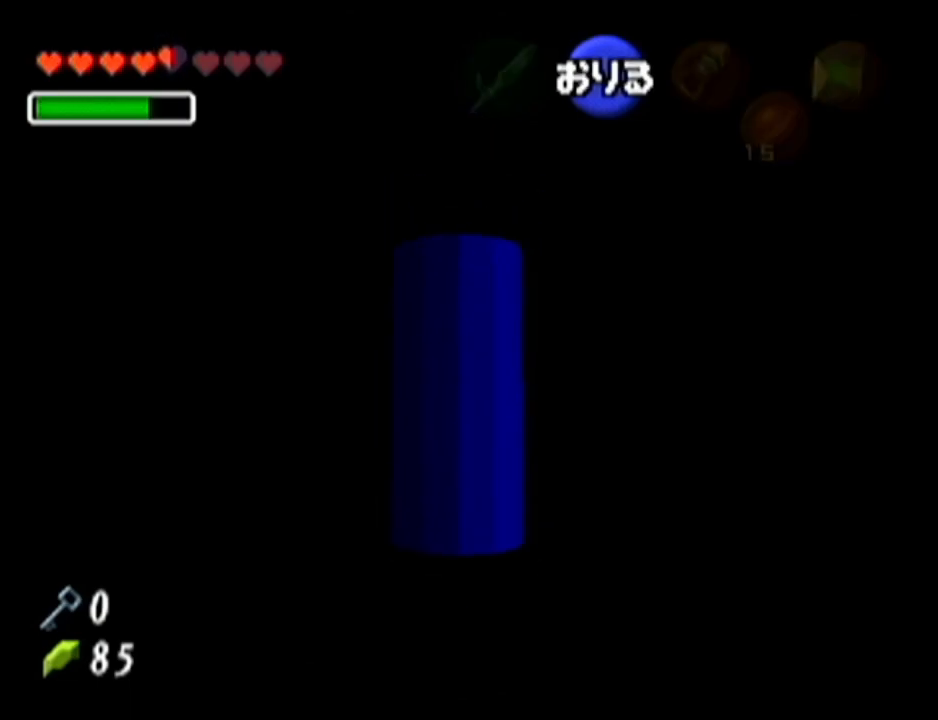
{"buttons": ["Z"], "left_stick": "up", "events": [[267, "A", "down"], [350, "Z", "down"], [417, "A", "up"]]}
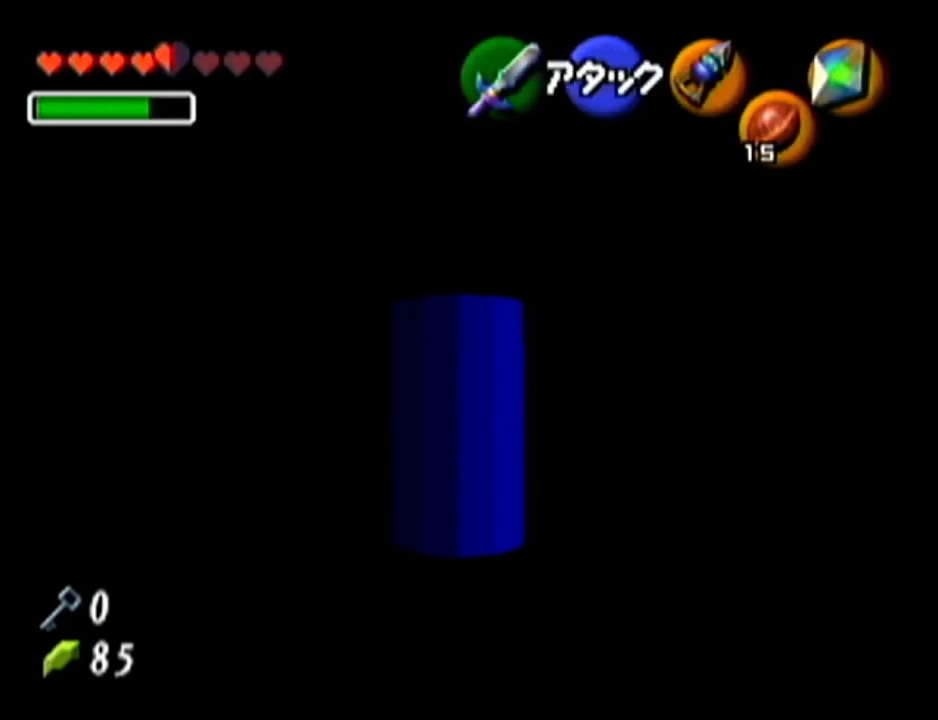
{"buttons": ["A", "Z"], "left_stick": "right", "events": [[417, "left_stick", "right"], [451, "A", "down"]]}
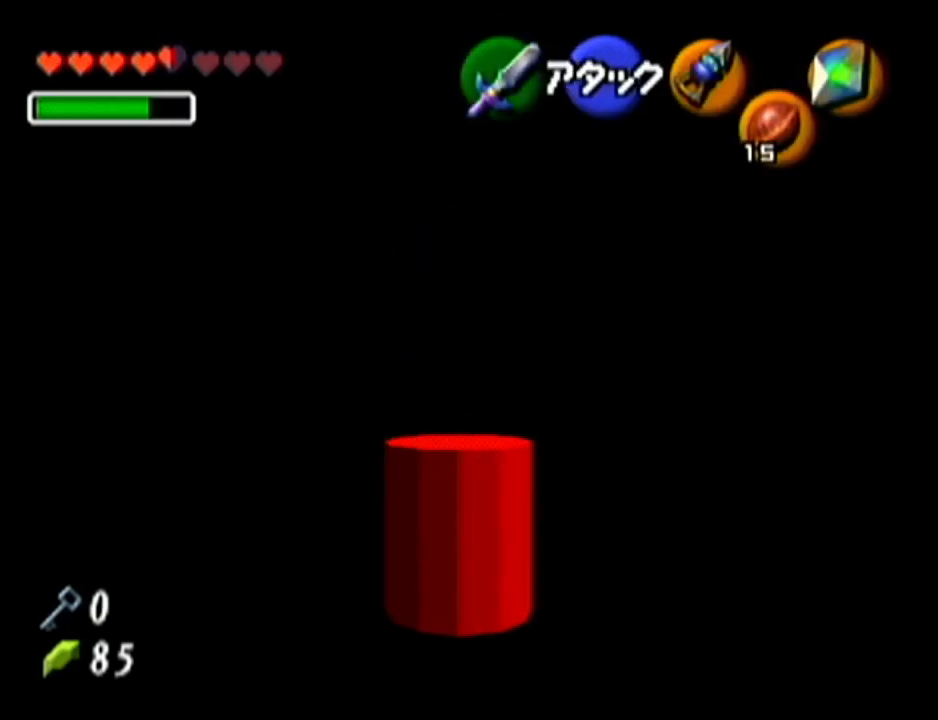
{"buttons": ["A", "Z"], "left_stick": "center", "events": [[83, "A", "up"], [367, "A", "down"], [467, "left_stick", "center"]]}
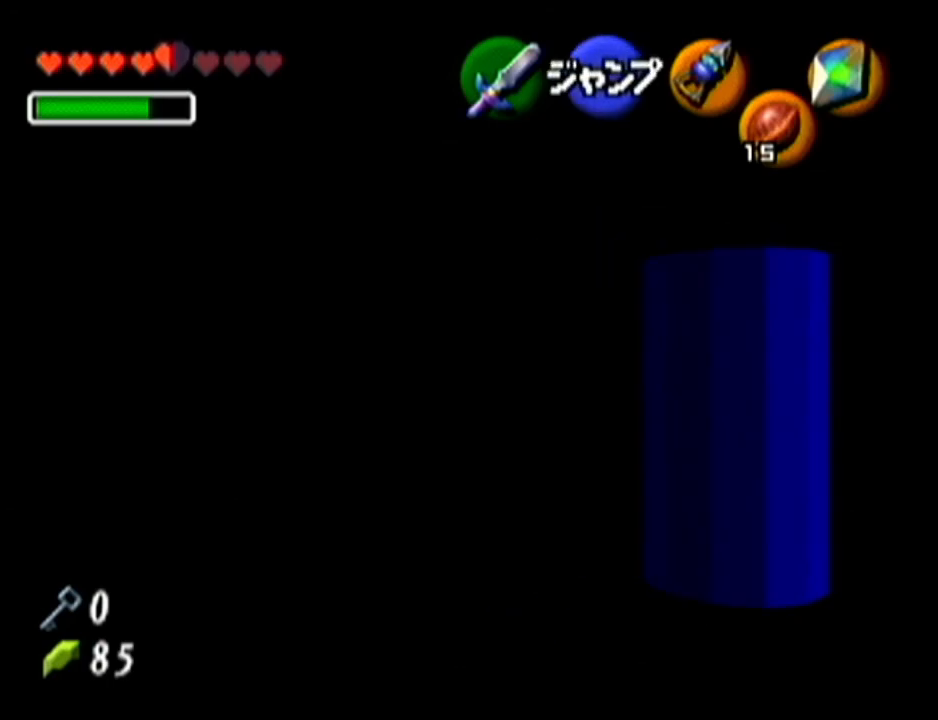
{"buttons": [], "left_stick": "down", "events": [[17, "left_stick", "down"], [200, "A", "up"], [301, "Z", "up"]]}
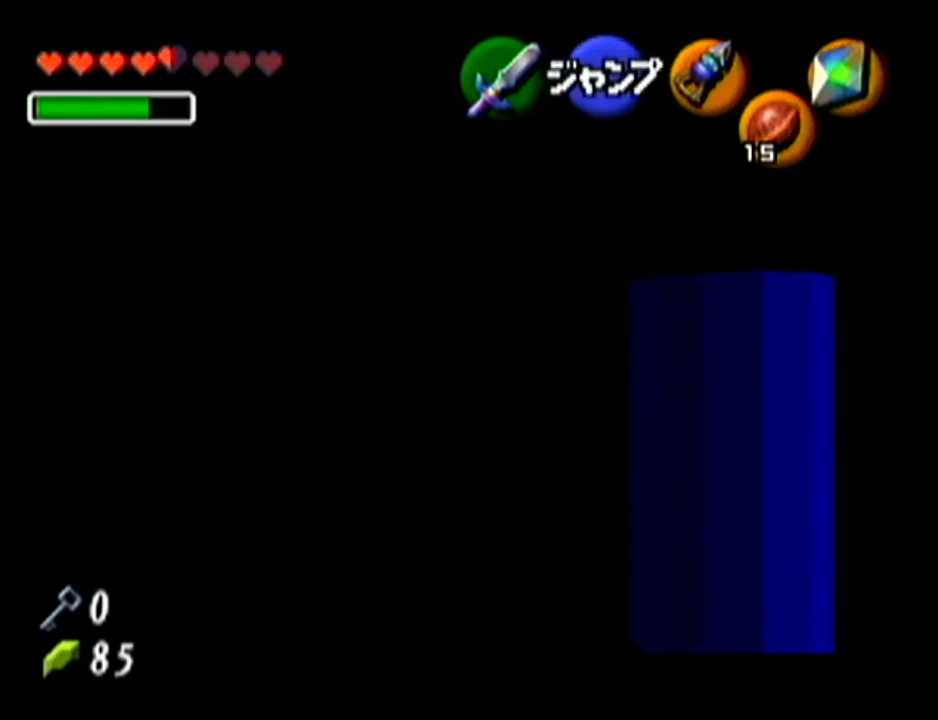
{"buttons": ["A"], "left_stick": "center", "events": [[50, "A", "down"], [167, "Z", "down"], [267, "left_stick", "up"], [350, "left_stick", "center"], [400, "Z", "up"]]}
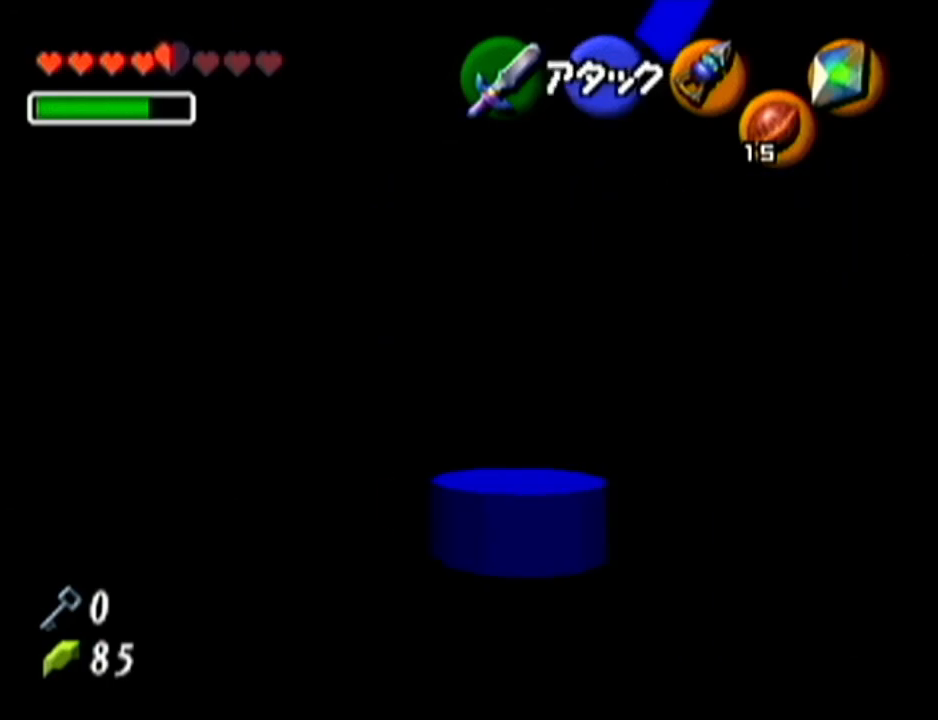
{"buttons": ["A"], "left_stick": "up", "events": [[134, "left_stick", "up"]]}
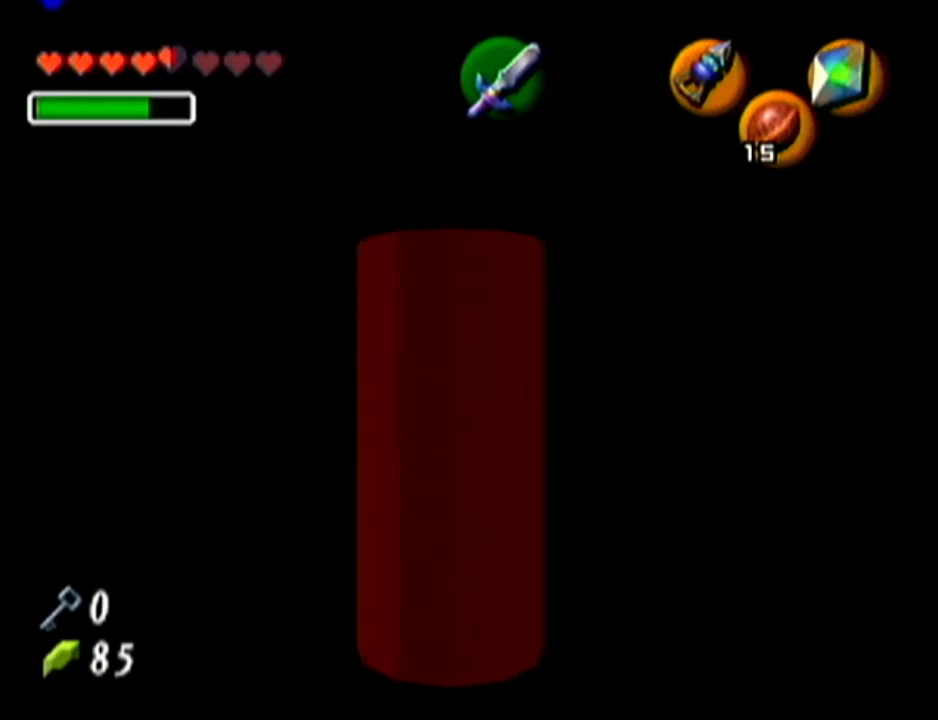
{"buttons": ["A"], "left_stick": "up", "events": []}
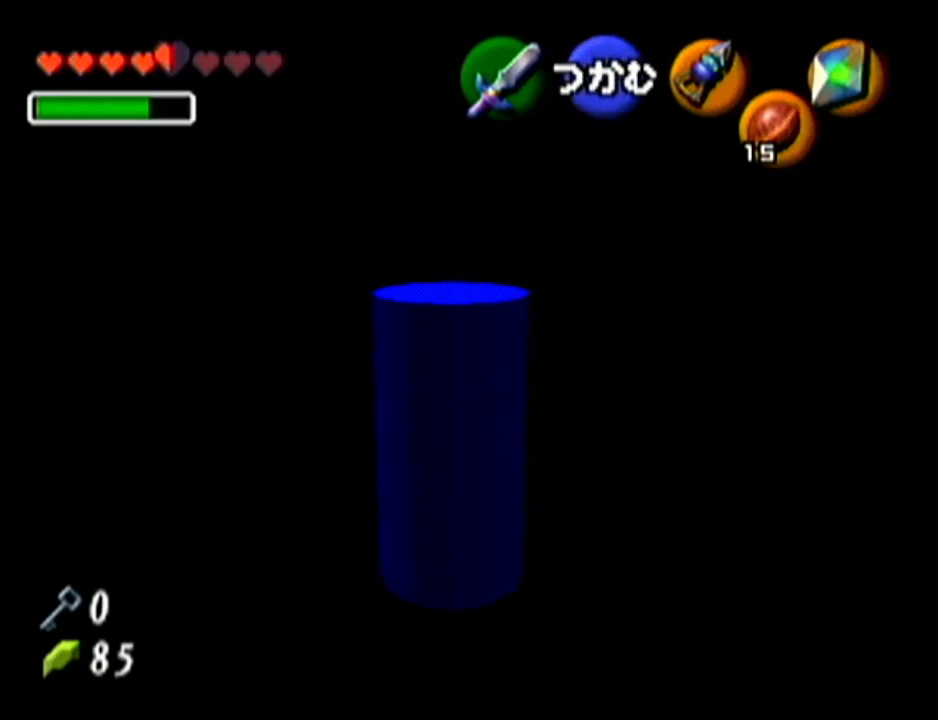
{"buttons": ["A"], "left_stick": "up", "events": []}
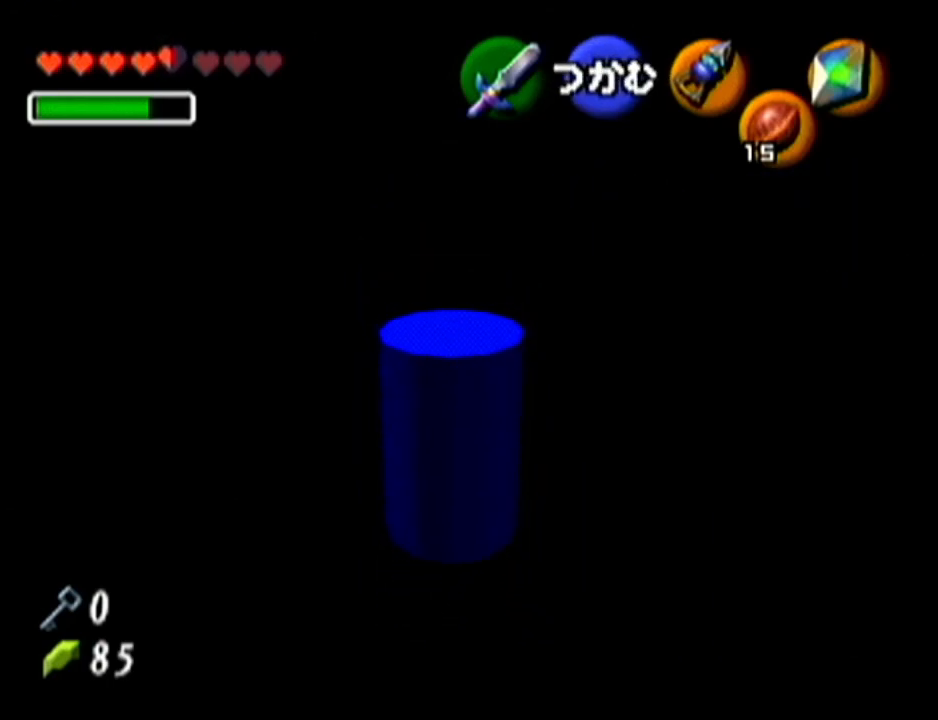
{"buttons": ["A"], "left_stick": "up", "events": []}
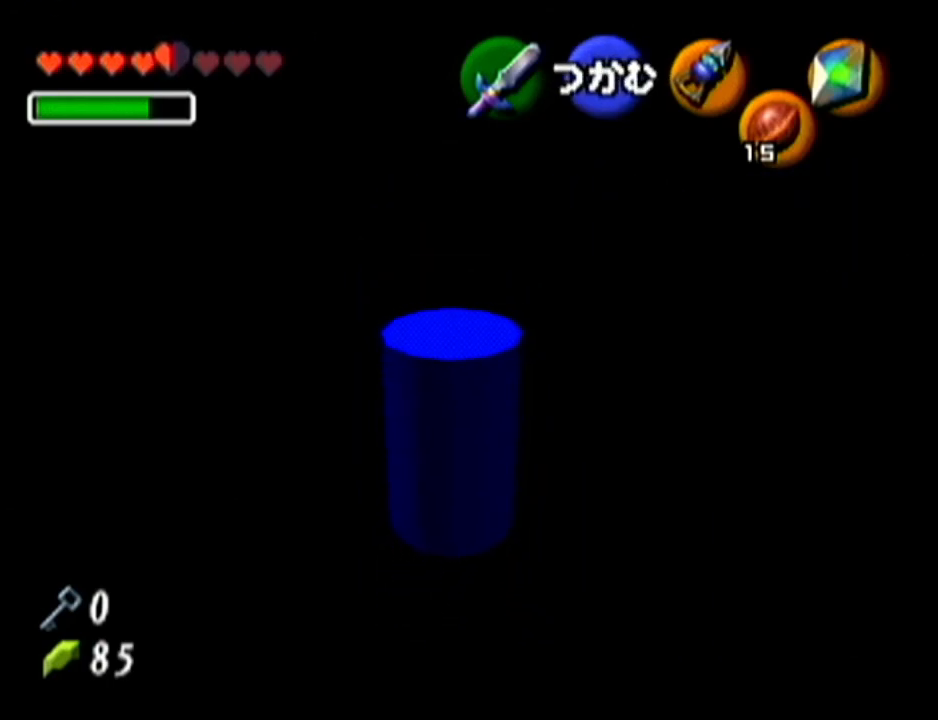
{"buttons": ["A"], "left_stick": "up", "events": []}
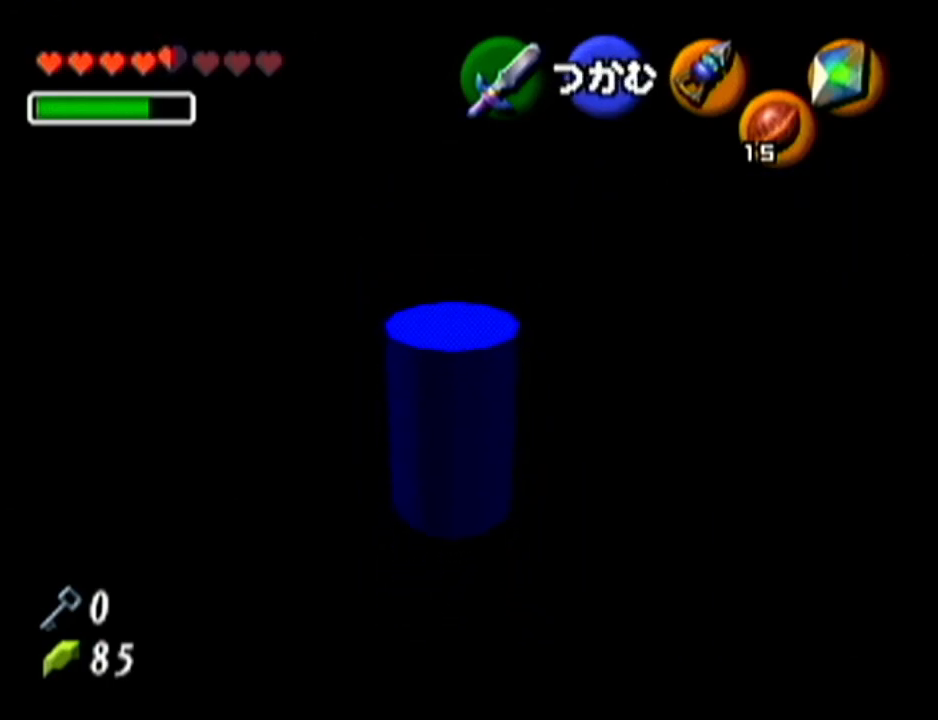
{"buttons": ["A"], "left_stick": "up", "events": []}
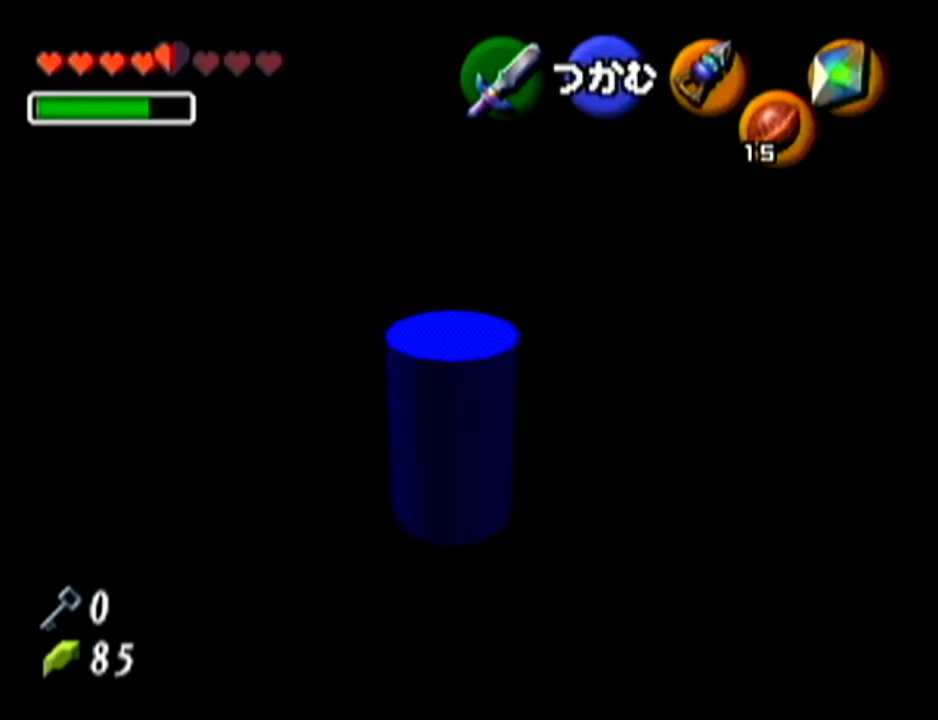
{"buttons": ["A"], "left_stick": "up", "events": []}
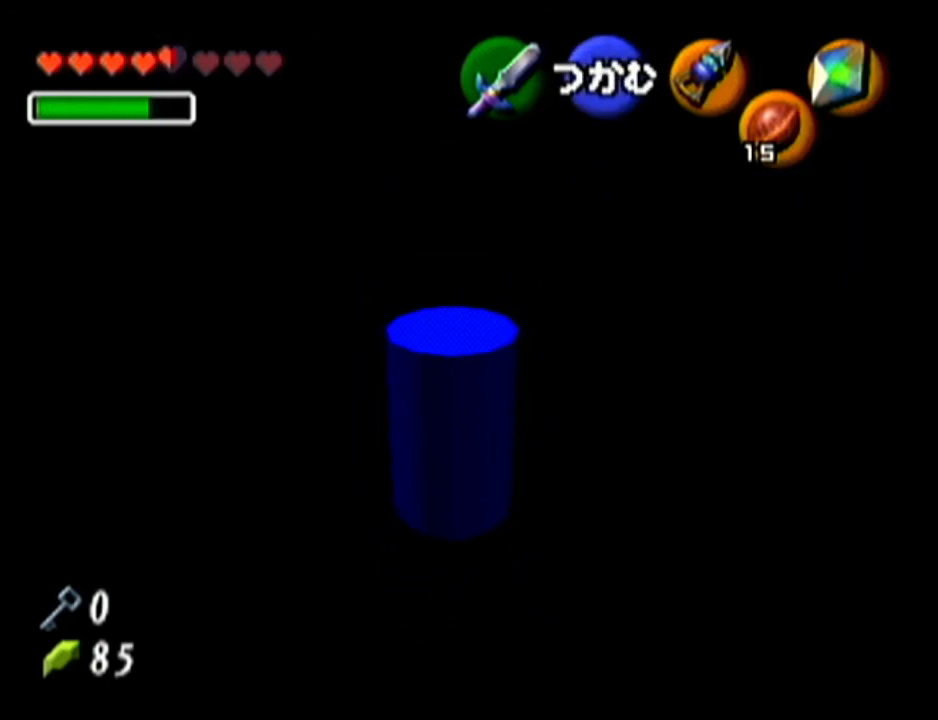
{"buttons": ["A"], "left_stick": "up", "events": []}
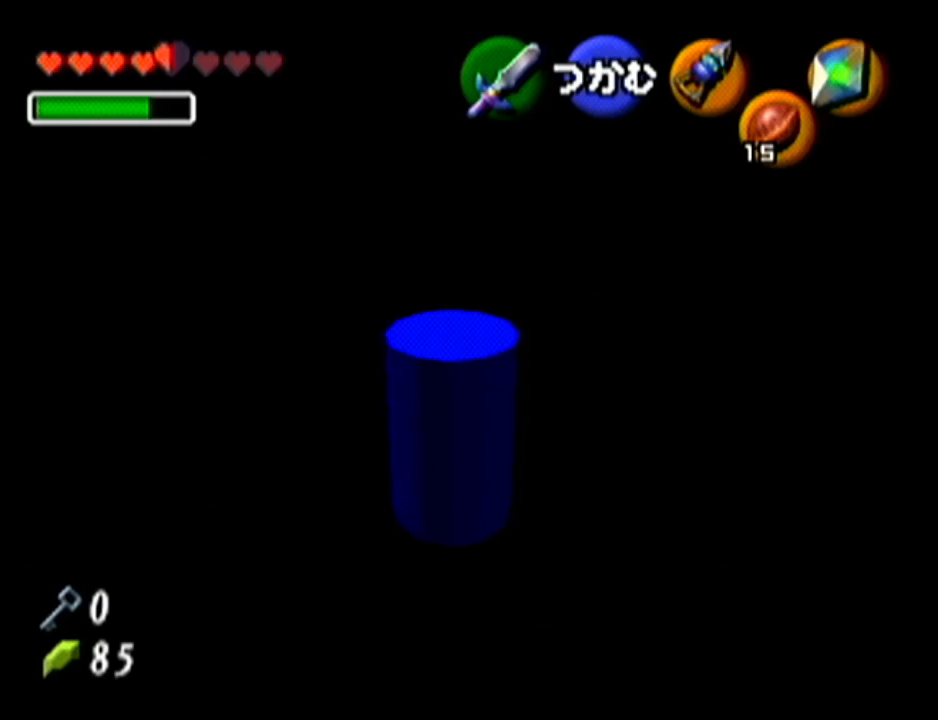
{"buttons": ["A"], "left_stick": "up", "events": []}
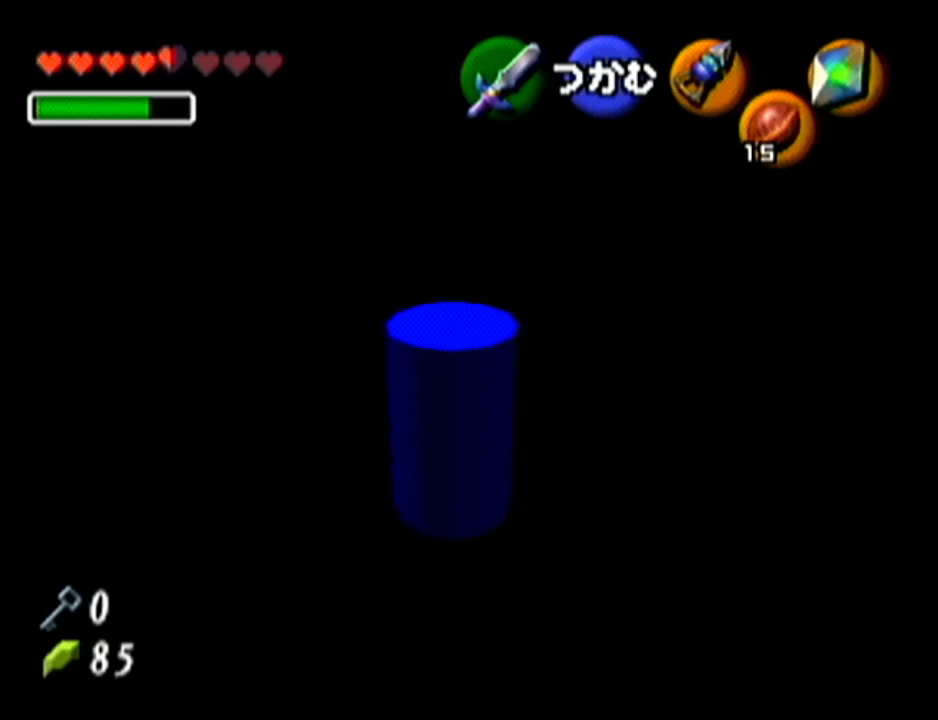
{"buttons": ["A"], "left_stick": "up", "events": []}
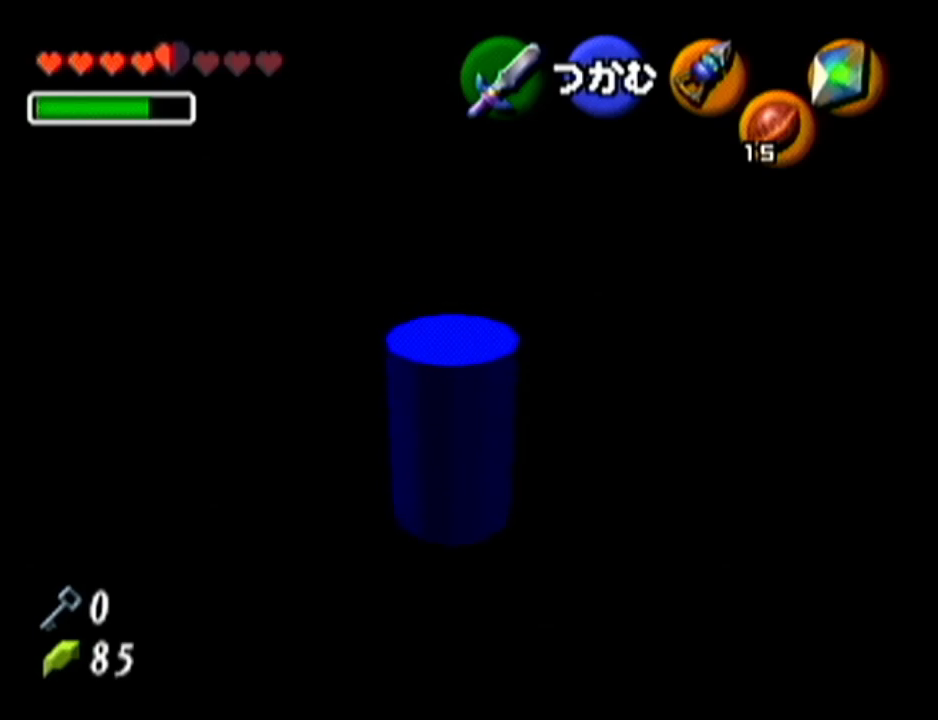
{"buttons": ["A"], "left_stick": "up", "events": []}
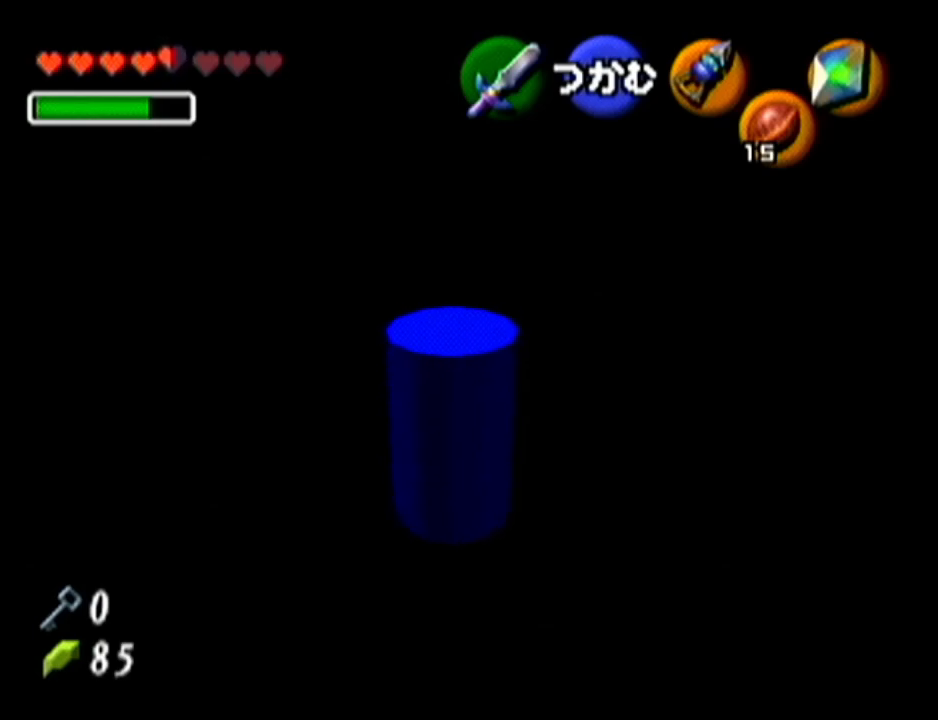
{"buttons": ["A"], "left_stick": "up", "events": []}